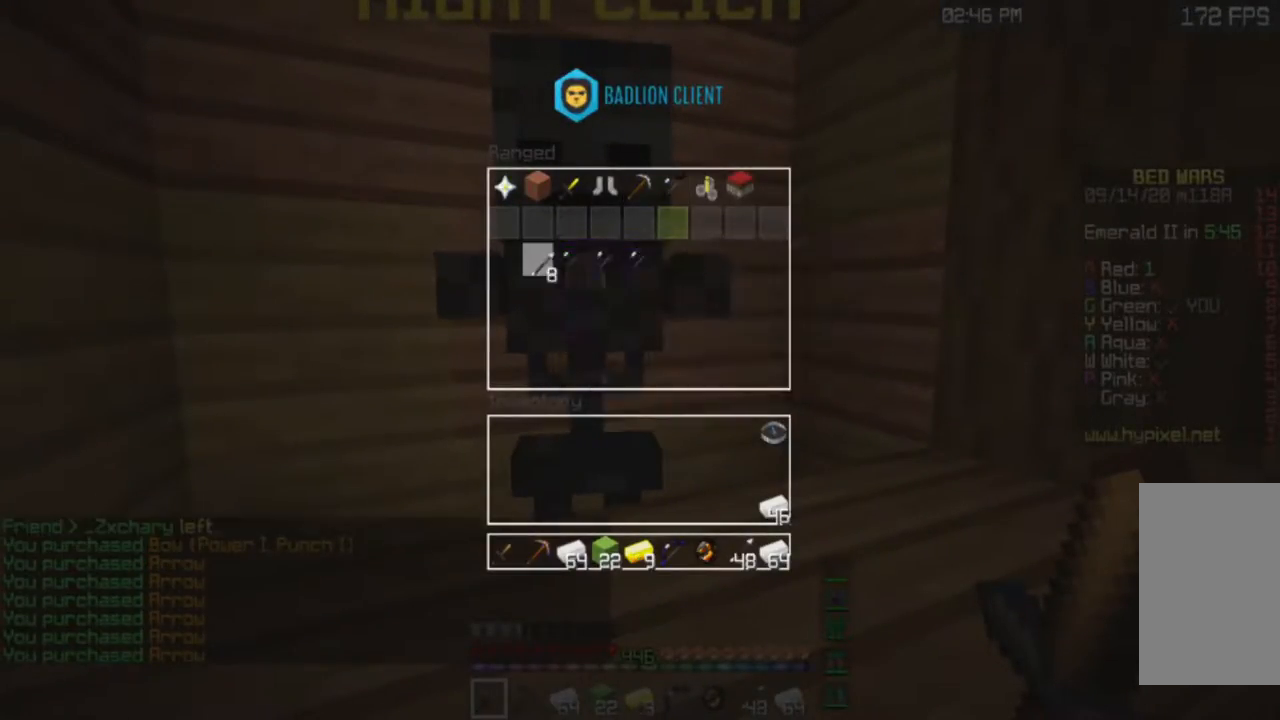
Gameplay with keyboard and mouse; each line is a JSON object with the keys and mouse buttons held at the frame after it. "events" lists presses ("down") and releases ("up") of "a", "d", "s", "space", "w", "mouse_left" and "mouse_right" between this image and that frame as [ms after this image, input, new state], when the widget could be followed in between. "mouse_left", "mouse_right" = the "left", "right" buttons of the "mouse" list. No other keys are recorded. Fast repeated clicks can show as one long hold. Mouse movement is not recorded.
{"keys": [], "mouse": [], "events": []}
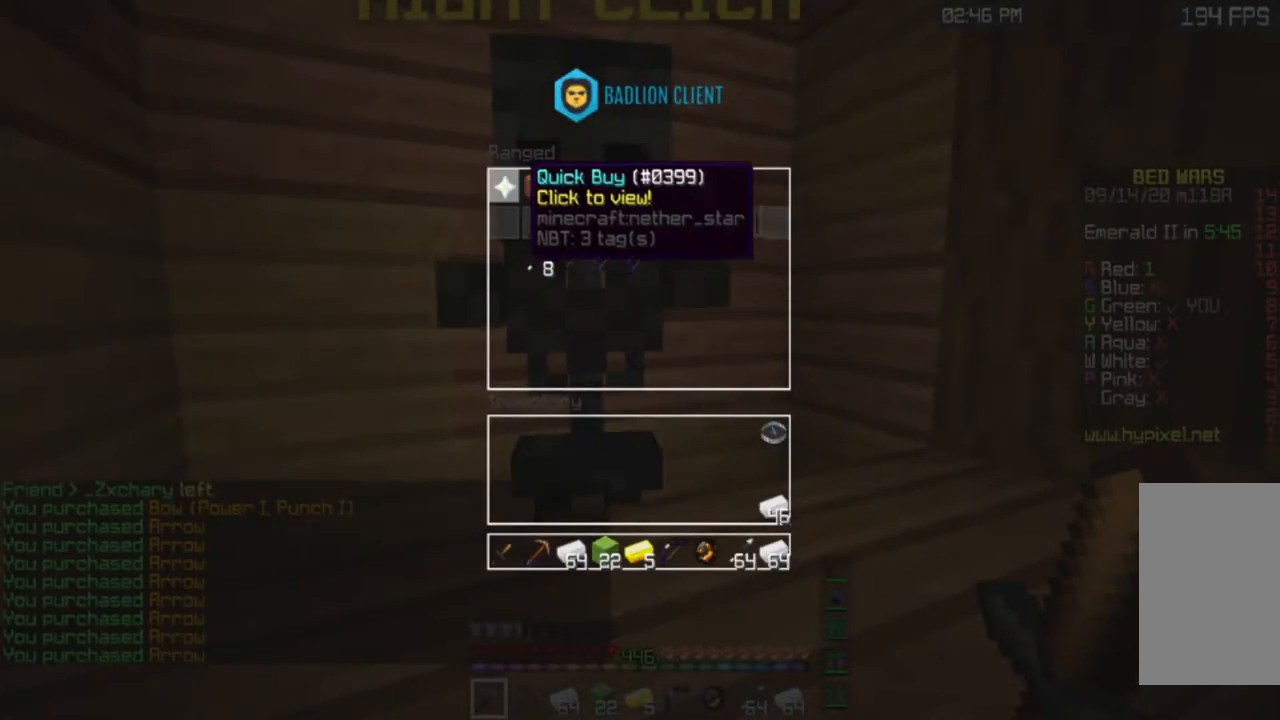
{"keys": [], "mouse": [], "events": []}
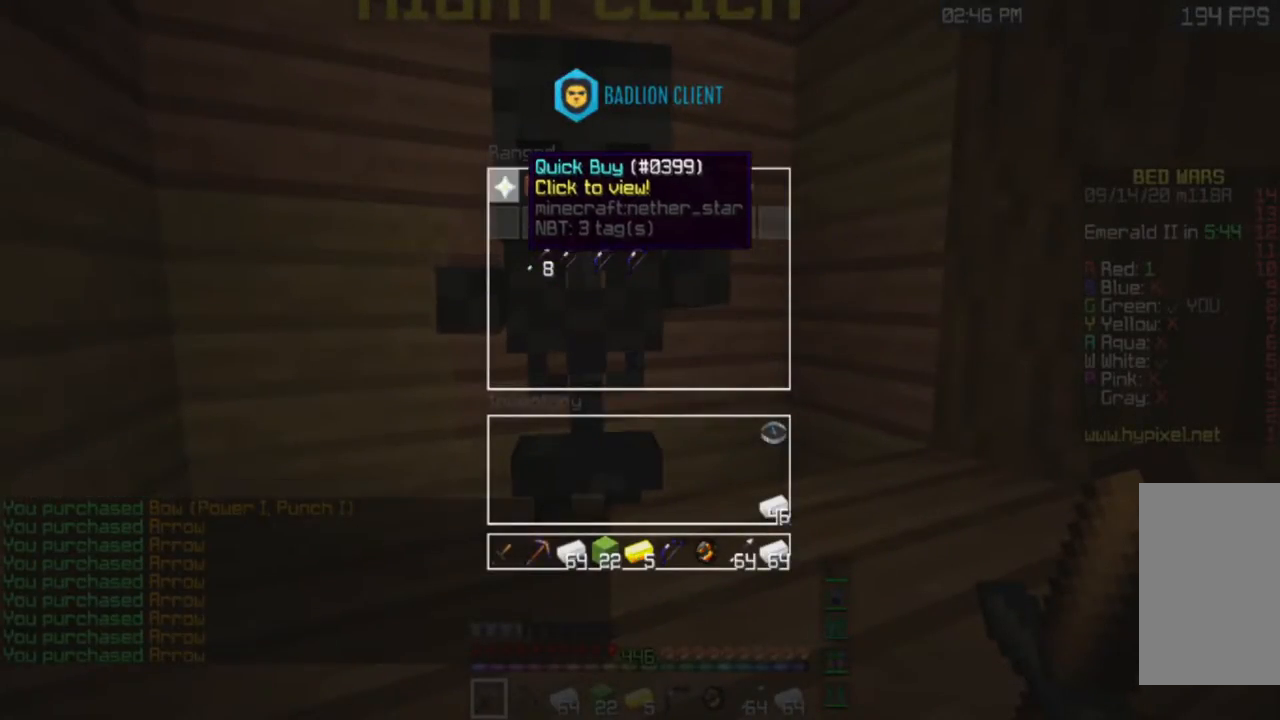
{"keys": [], "mouse": [], "events": []}
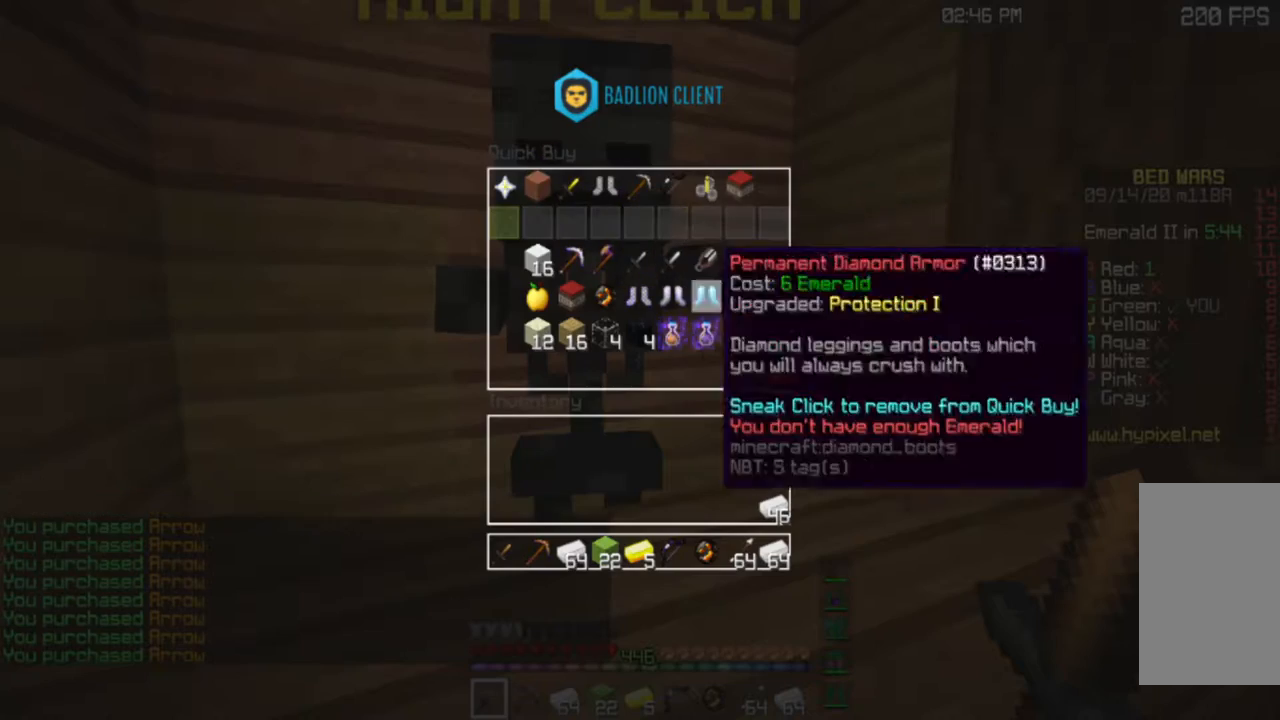
{"keys": [], "mouse": [], "events": []}
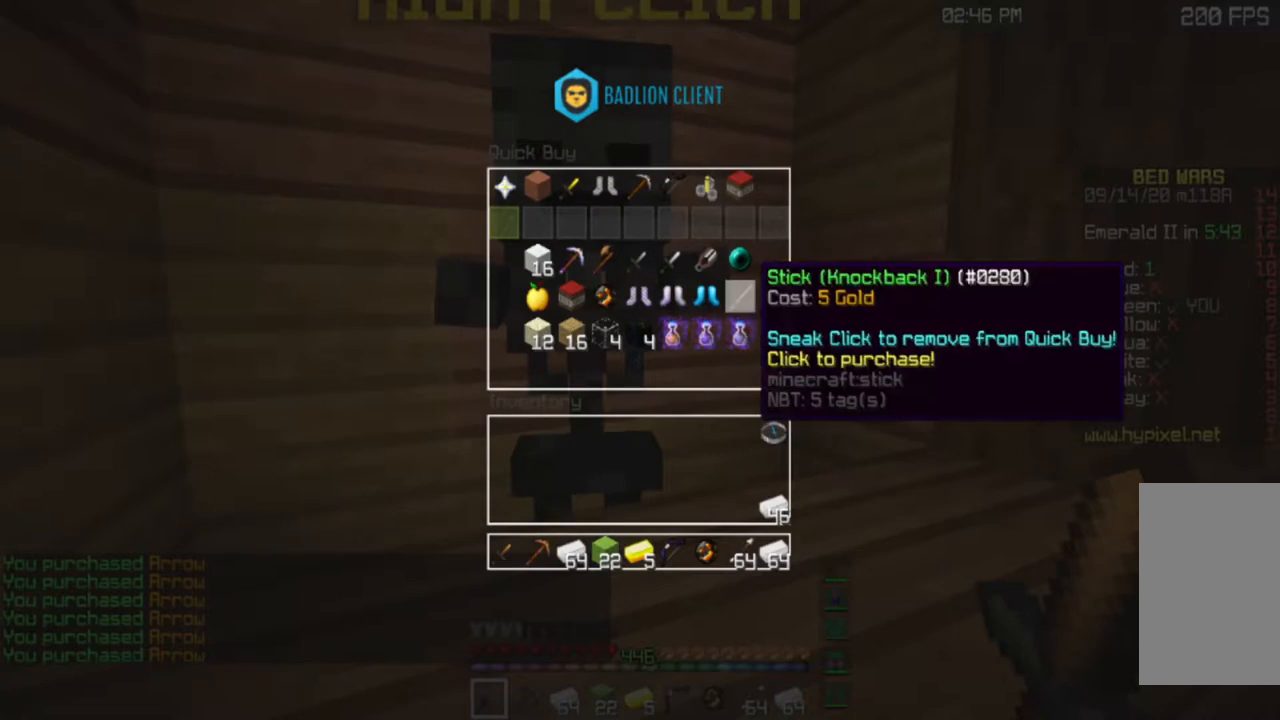
{"keys": [], "mouse": [], "events": []}
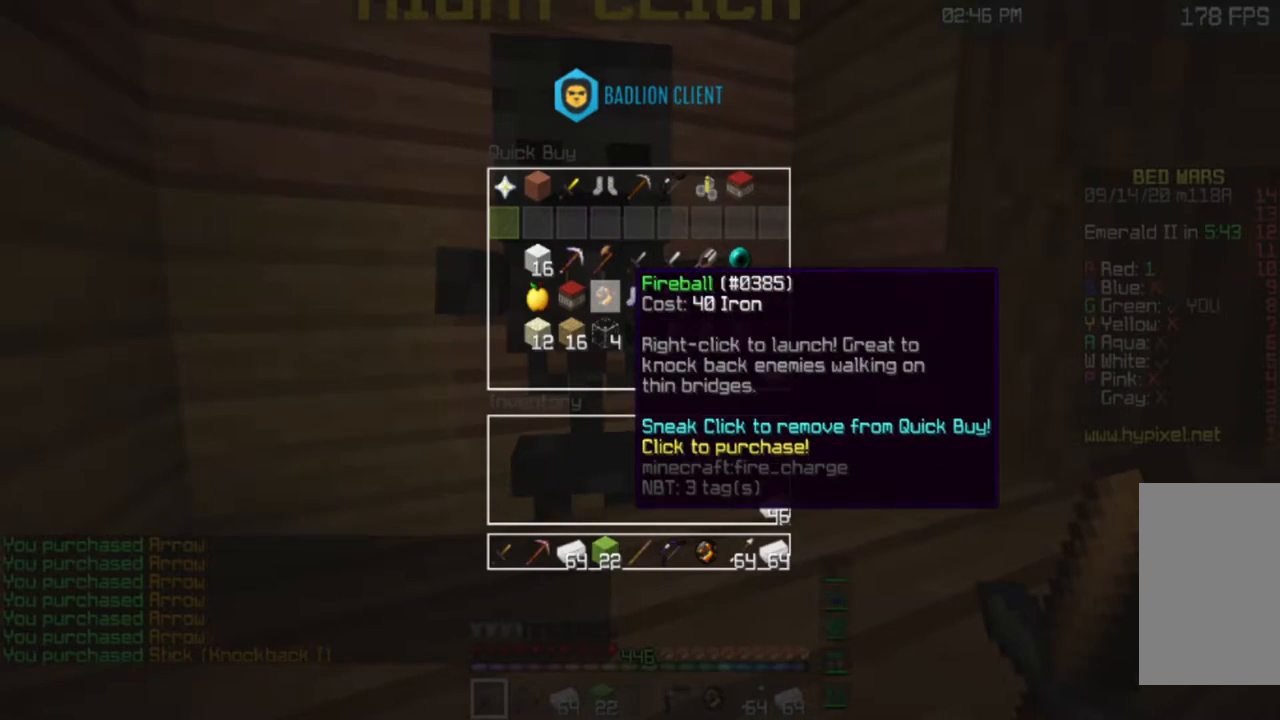
{"keys": [], "mouse": [], "events": []}
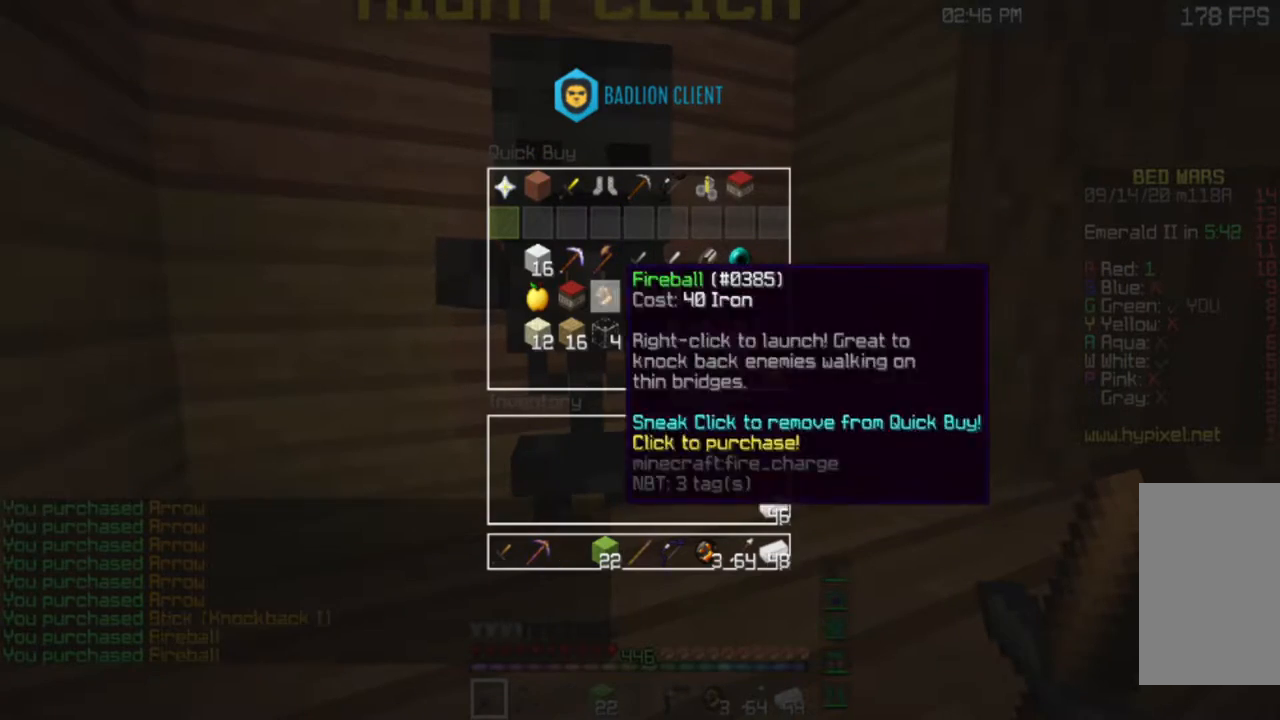
{"keys": [], "mouse": [], "events": []}
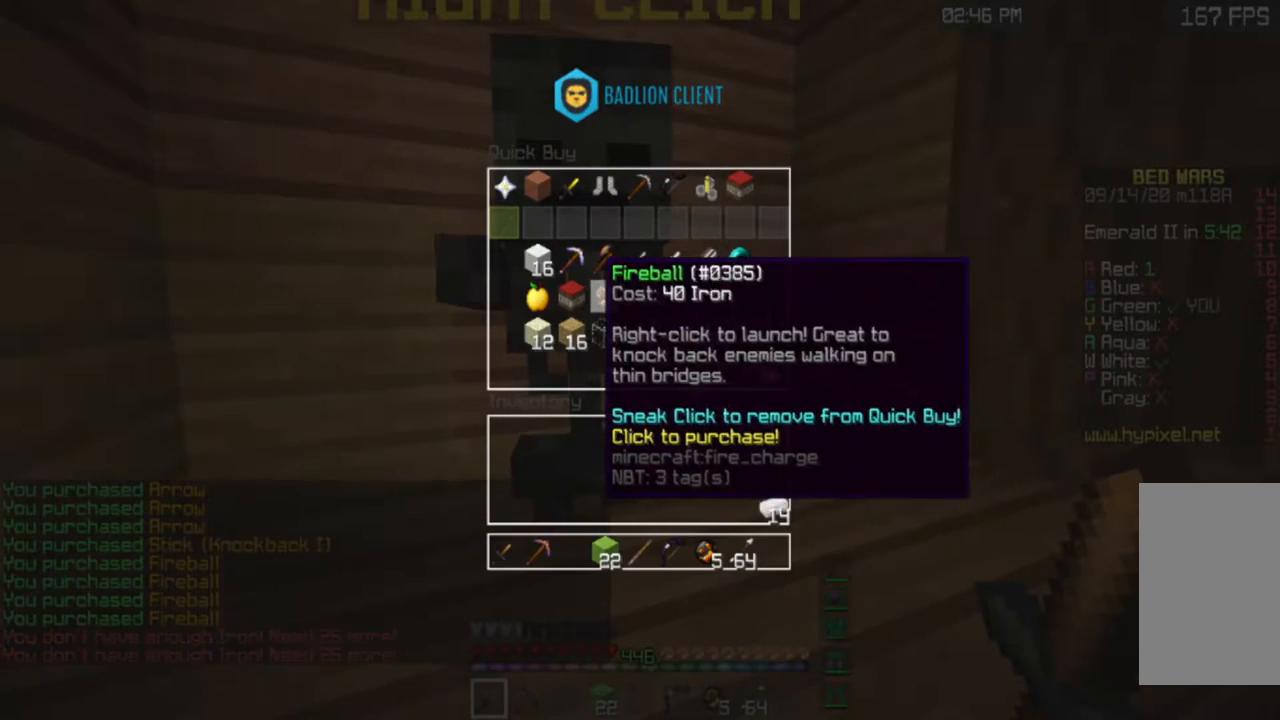
{"keys": [], "mouse": [], "events": []}
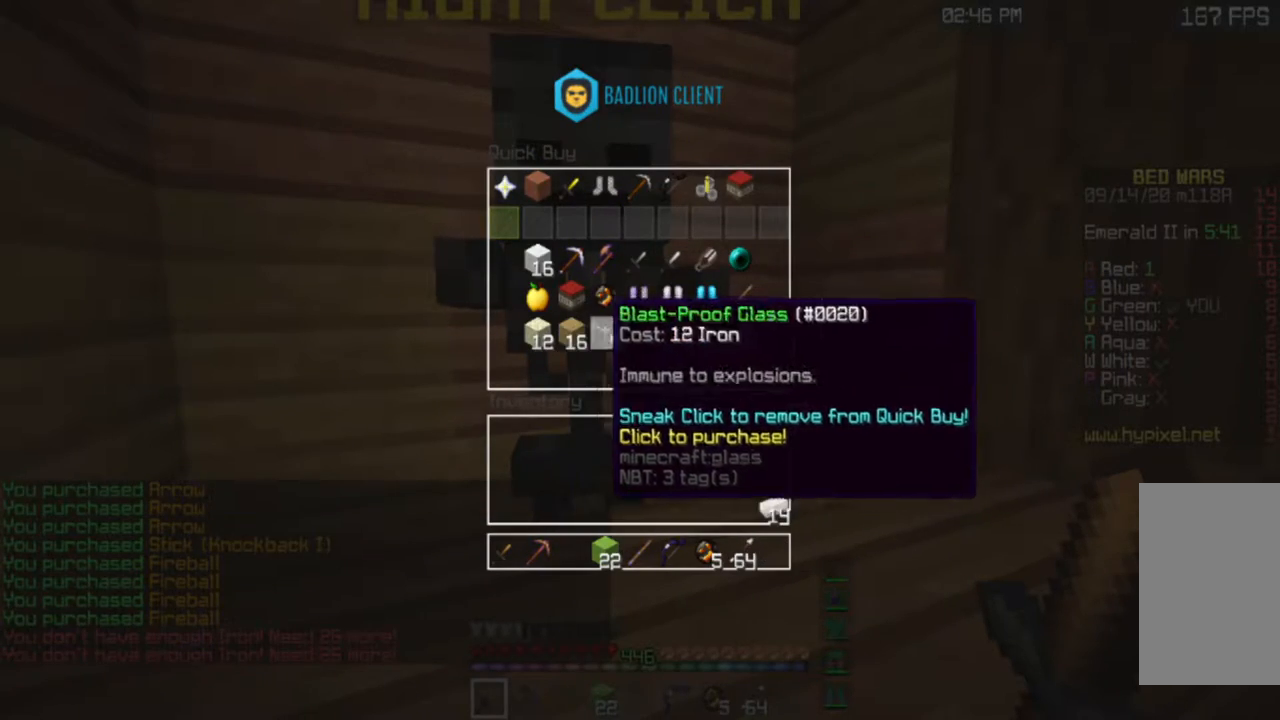
{"keys": [], "mouse": []}
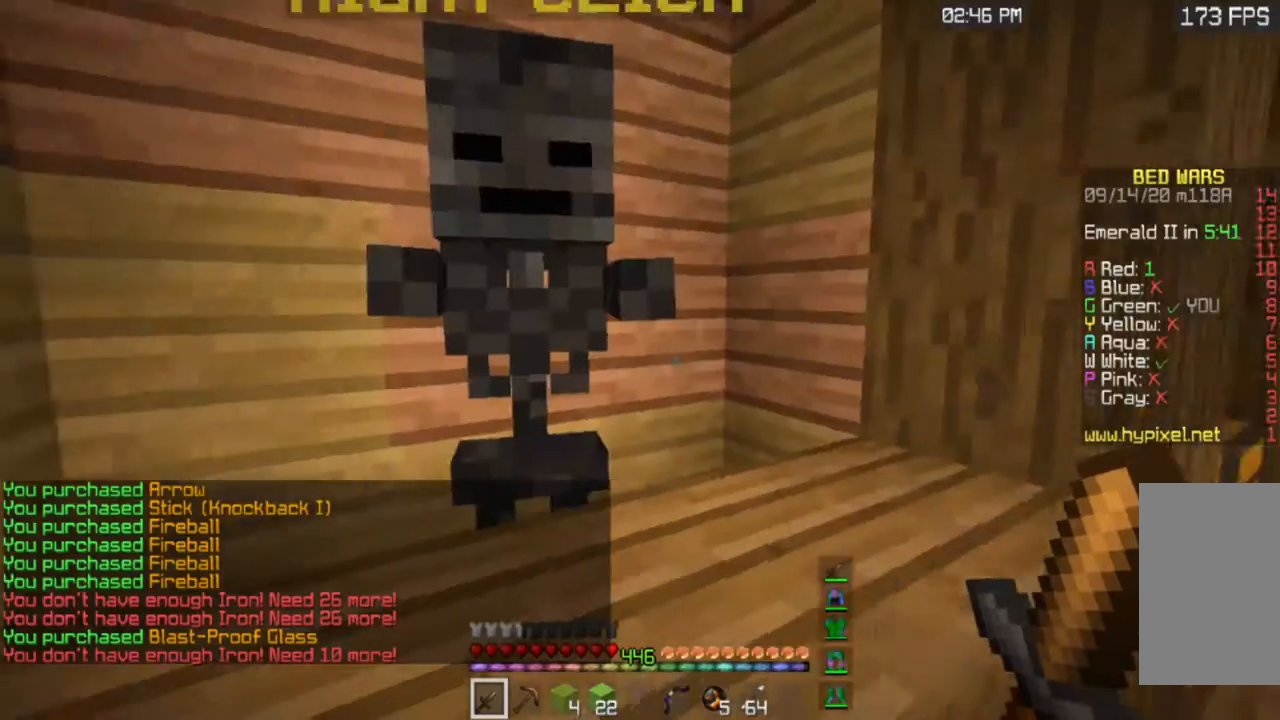
{"keys": ["w"], "mouse": [], "events": [[67, "w", "down"]]}